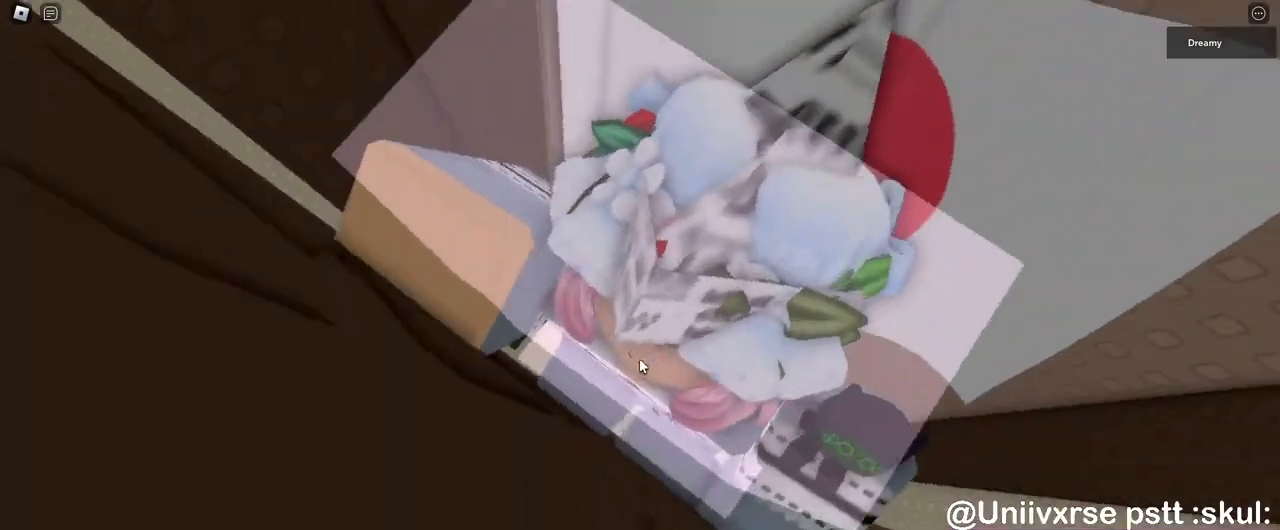
Gameplay with keyboard and mouse; each line is a JSON object with the keys and mouse buttons held at the frame after it. "events" lists presses ("down") and releases ("up") of "a", "ctrl", "d", "e", "q", "s", "shift", "space", "w", "mouse_left", "mouse_wheel", "mouse_right", "mouse_mb4" and "mouse_mb5" between this image and that frame as [ms after this image, input, new state], when the widget could be followed in between. "mouse_left", "mouse_wheel", "mouse_right", "mouse_mb4", "mouse_mb5" = the "left", "wheel", "right", "mb4", "mb5" buttons of the "mouse" list. No other keys are recorded. "wheel" means that the mouse wheel is clicked or scrolled. Mouse movement is not recorded.
{"keys": ["d"], "mouse": ["right"], "events": [[300, "d", "down"], [300, "shift", "down"], [367, "space", "down"], [400, "shift", "up"], [500, "space", "up"]]}
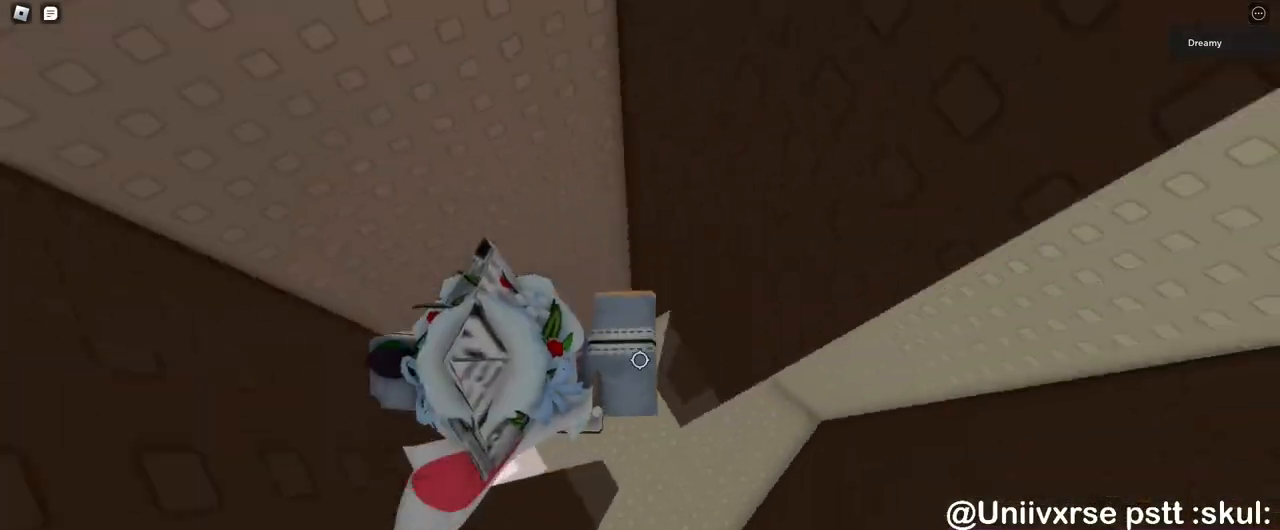
{"keys": ["d", "w"], "mouse": ["right"], "events": [[400, "w", "down"]]}
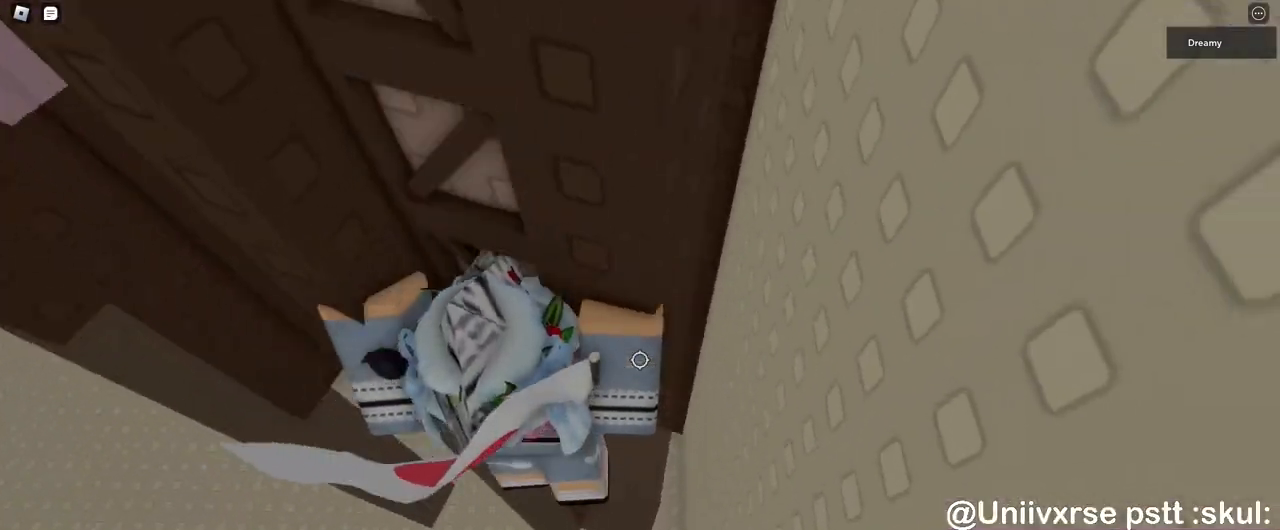
{"keys": ["w"], "mouse": [], "events": [[33, "d", "up"], [183, "mouse_right", "up"]]}
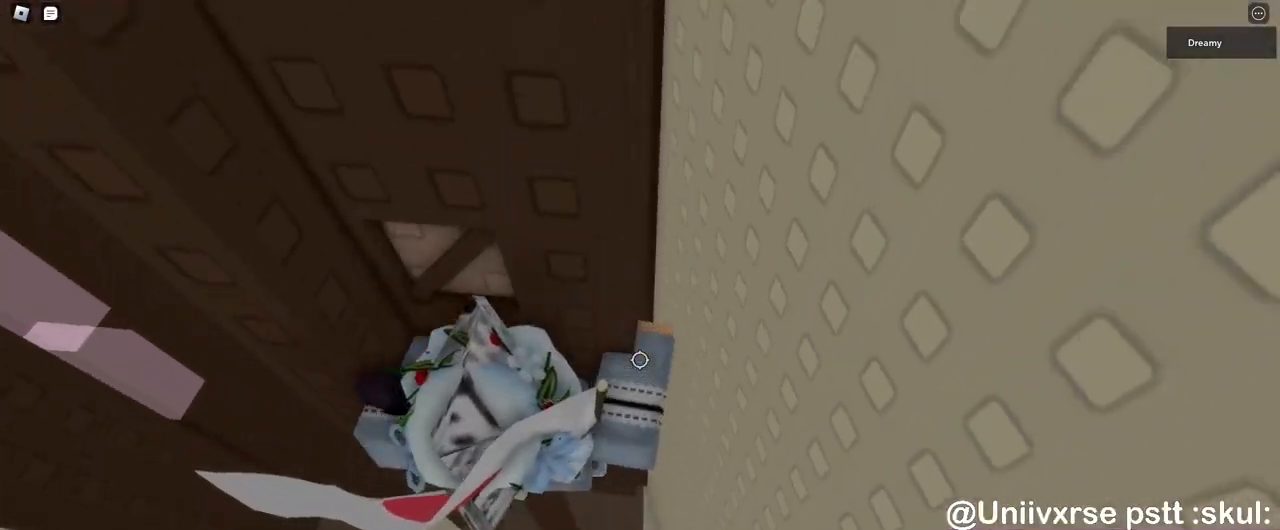
{"keys": ["w"], "mouse": ["right"], "events": [[150, "mouse_right", "down"], [267, "mouse_wheel", "down"], [367, "mouse_wheel", "up"]]}
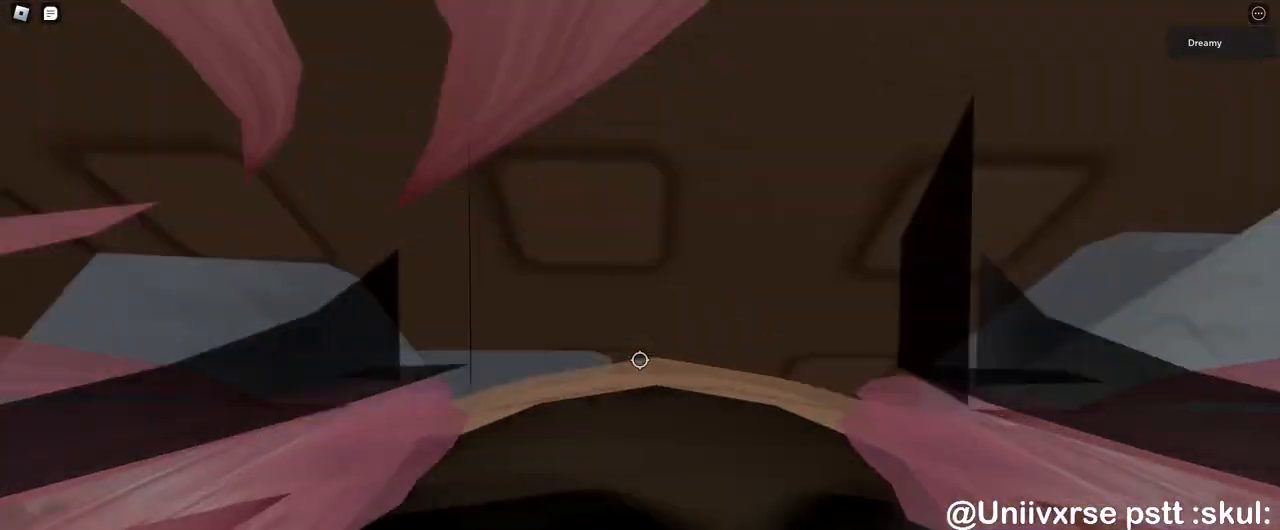
{"keys": [], "mouse": ["right"], "events": [[150, "w", "up"], [400, "s", "down"], [417, "s", "up"]]}
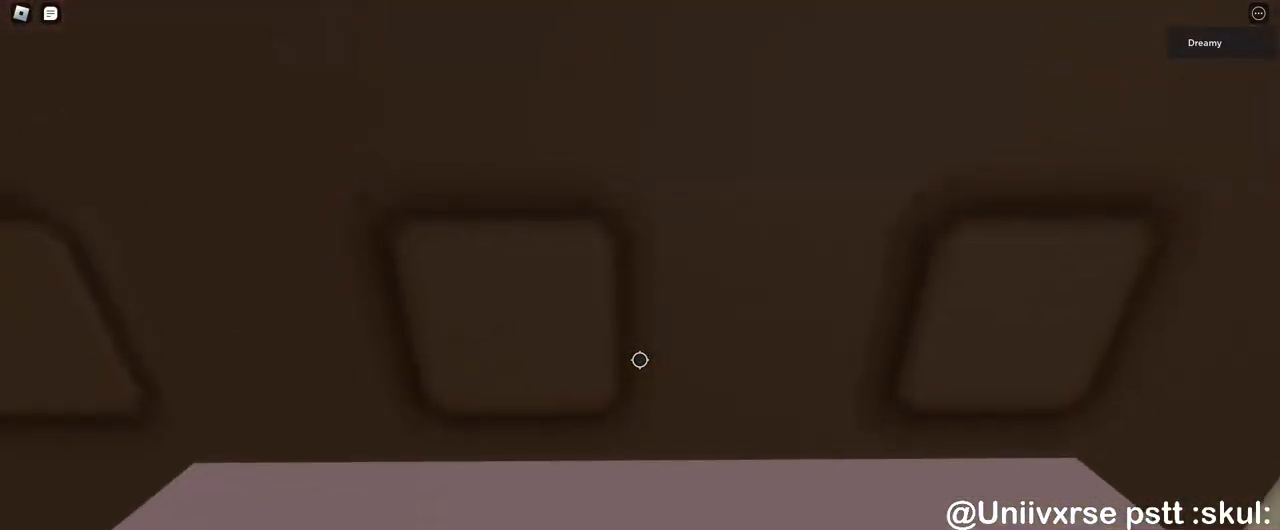
{"keys": ["d"], "mouse": ["right"], "events": [[150, "d", "down"], [150, "w", "down"], [233, "space", "down"], [350, "space", "up"], [400, "w", "up"]]}
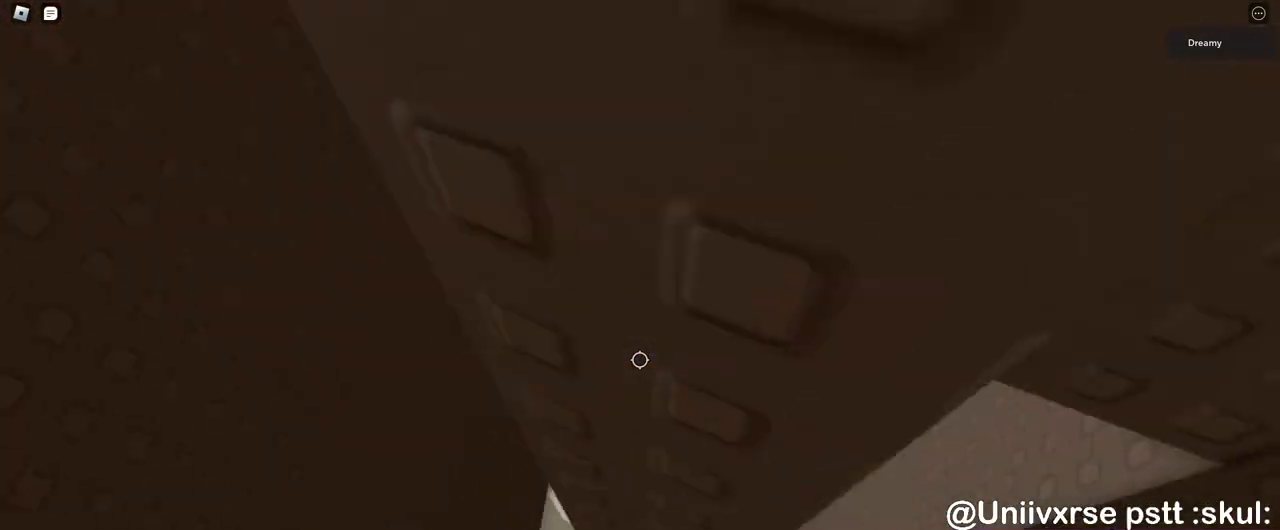
{"keys": ["w"], "mouse": ["right"], "events": [[150, "w", "down"], [283, "d", "up"]]}
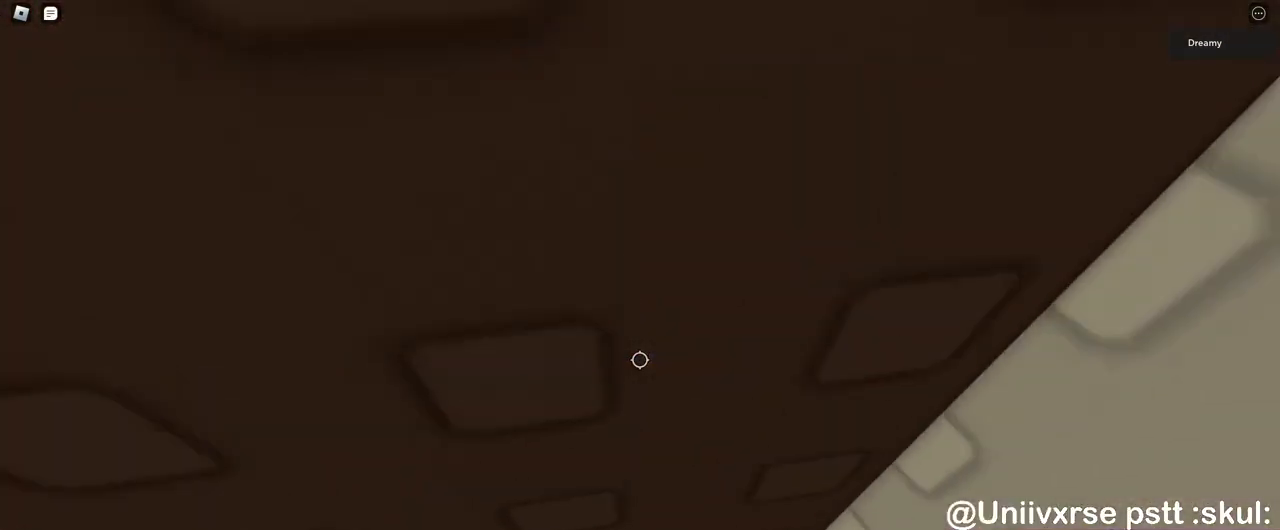
{"keys": ["a", "w"], "mouse": ["right"], "events": [[183, "w", "up"], [317, "w", "down"], [333, "a", "down"]]}
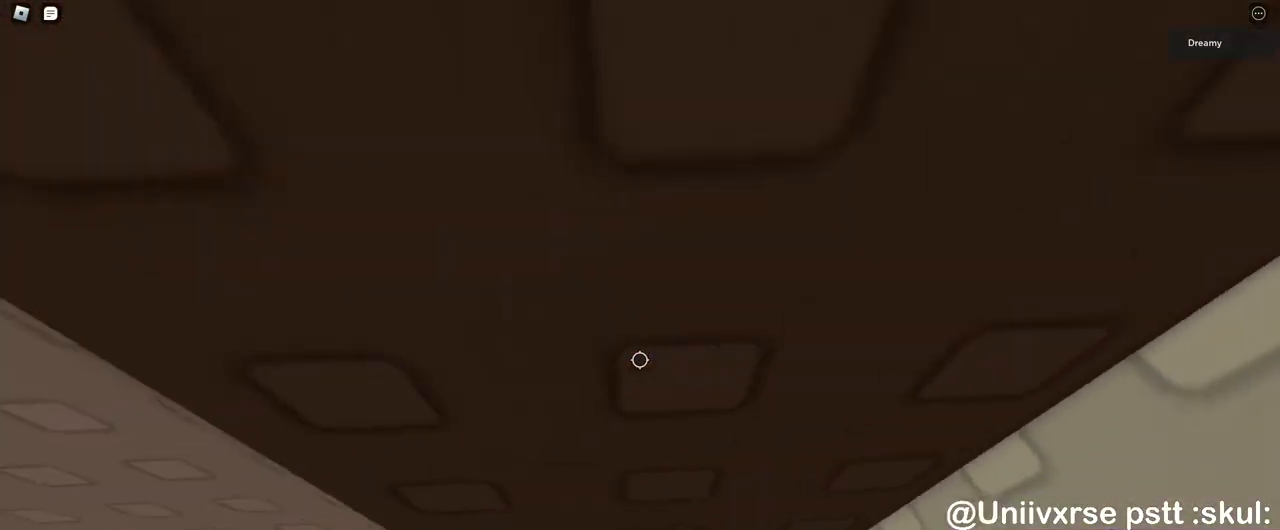
{"keys": [], "mouse": ["right"], "events": [[67, "a", "up"], [83, "w", "up"], [183, "a", "down"], [183, "w", "down"], [417, "a", "up"], [450, "w", "up"]]}
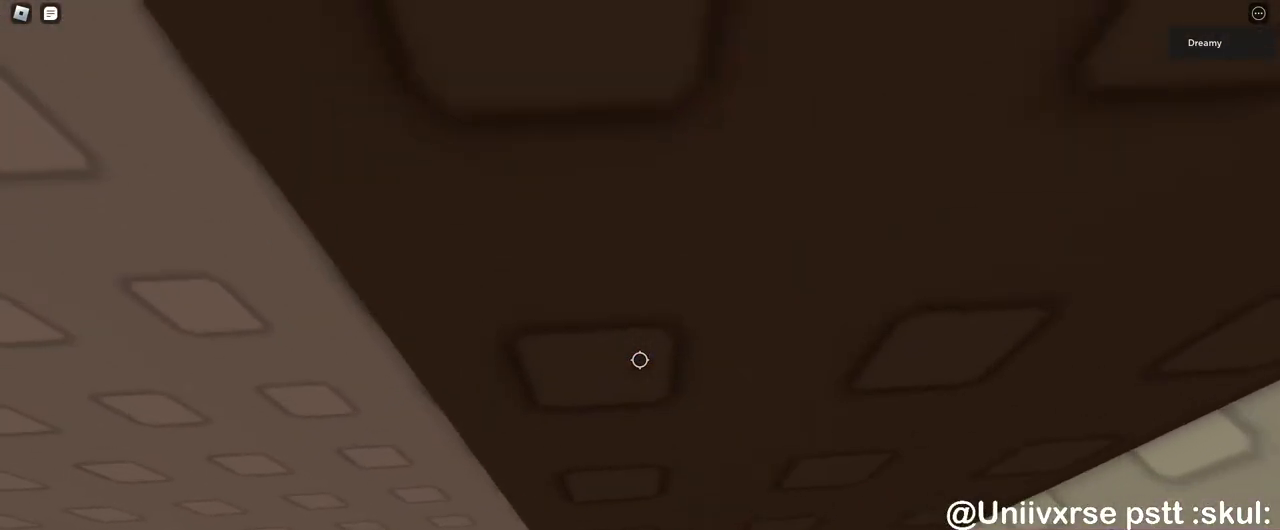
{"keys": [], "mouse": ["right"], "events": [[267, "w", "down"], [283, "a", "down"], [350, "a", "up"], [350, "w", "up"]]}
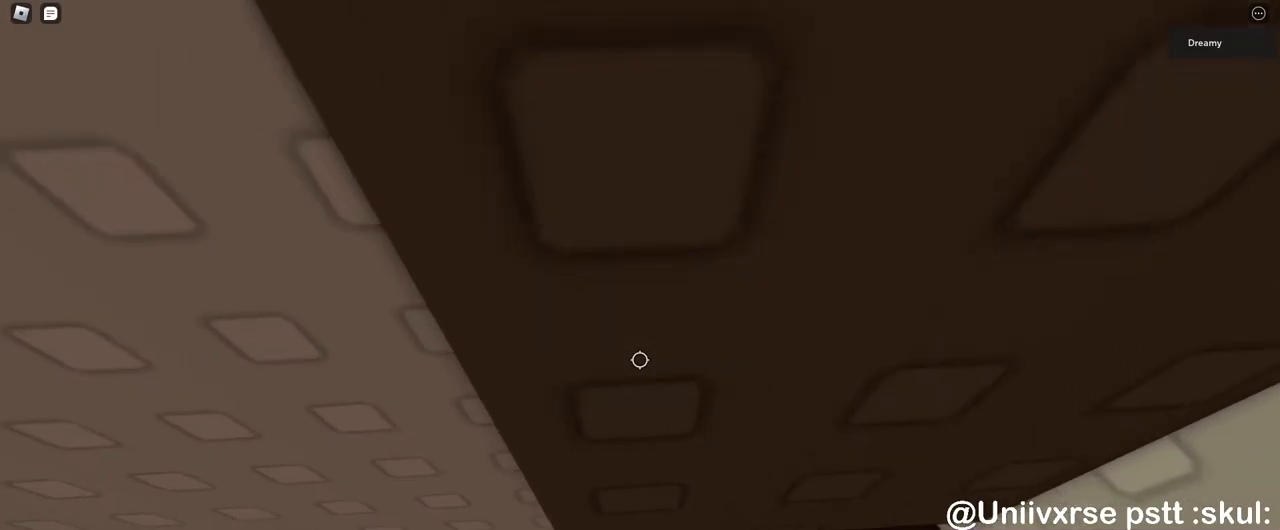
{"keys": ["a", "w"], "mouse": ["right"], "events": [[33, "e", "down"], [100, "e", "up"], [217, "a", "down"], [217, "w", "down"], [317, "w", "up"], [333, "a", "up"], [450, "a", "down"], [450, "w", "down"]]}
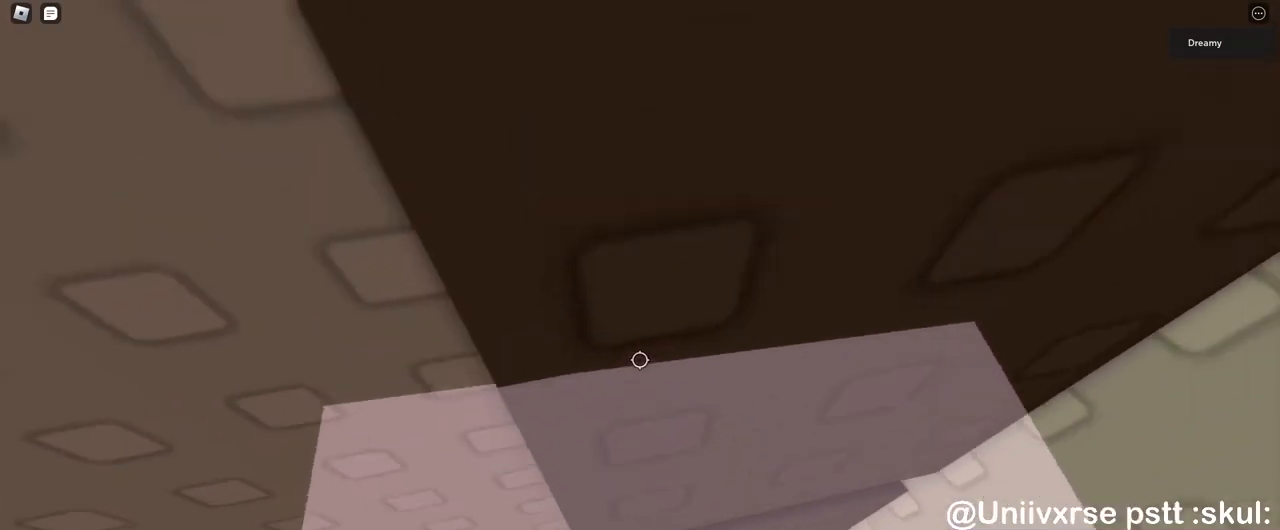
{"keys": [], "mouse": ["right"], "events": [[50, "a", "up"], [50, "w", "up"], [283, "a", "down"], [283, "w", "down"], [367, "a", "up"], [367, "w", "up"]]}
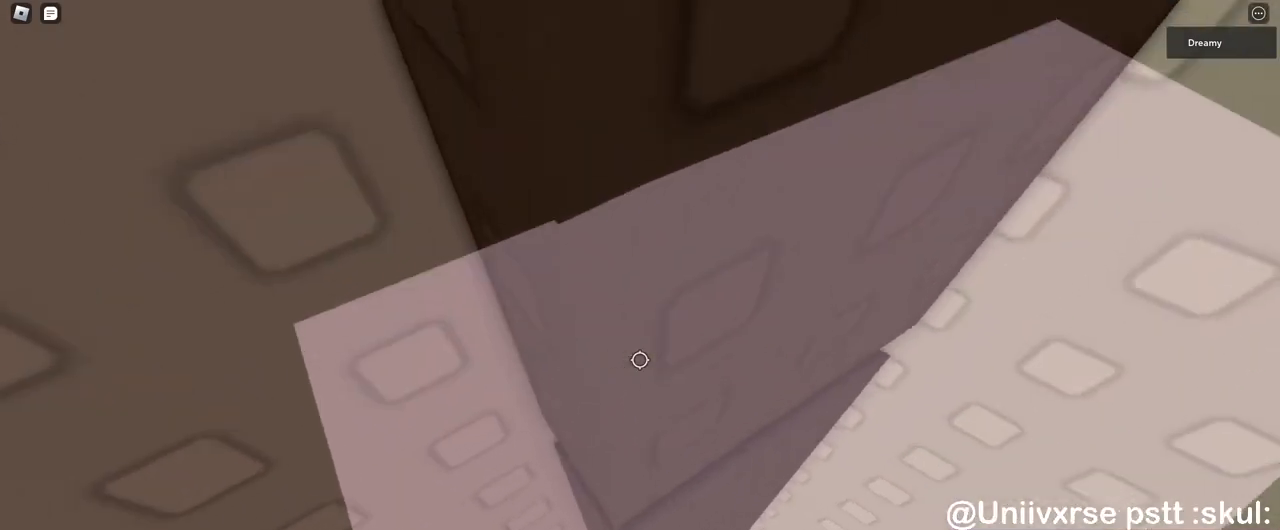
{"keys": [], "mouse": ["right"], "events": [[67, "a", "down"], [67, "w", "down"], [217, "a", "up"], [233, "w", "up"], [383, "a", "down"], [383, "w", "down"], [467, "a", "up"], [467, "w", "up"]]}
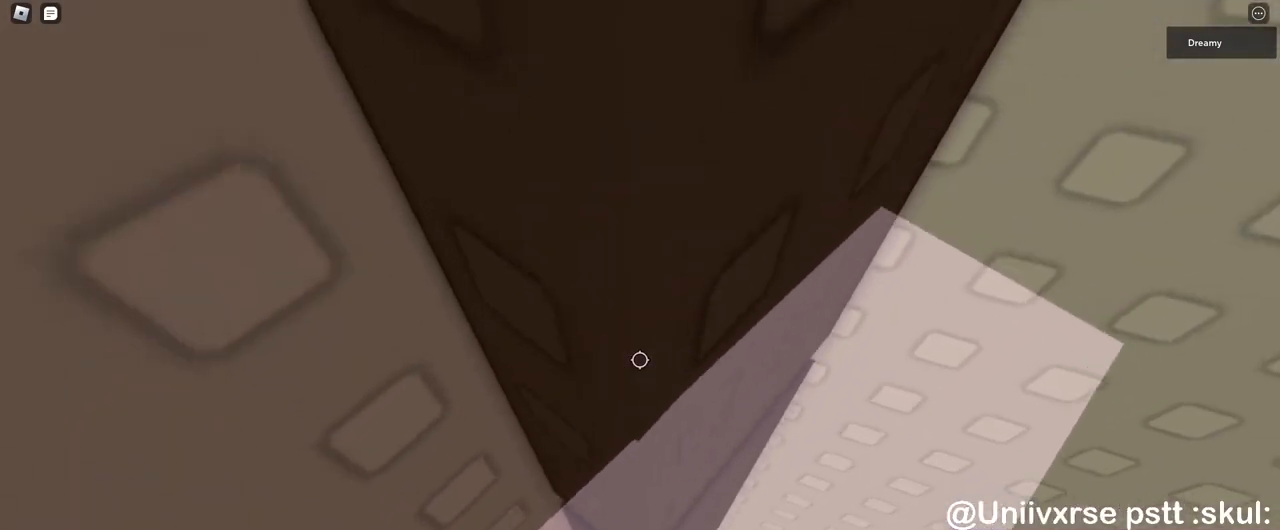
{"keys": ["w"], "mouse": ["right"], "events": [[183, "a", "down"], [183, "w", "down"], [267, "a", "up"], [267, "w", "up"], [433, "a", "down"], [433, "w", "down"], [500, "a", "up"]]}
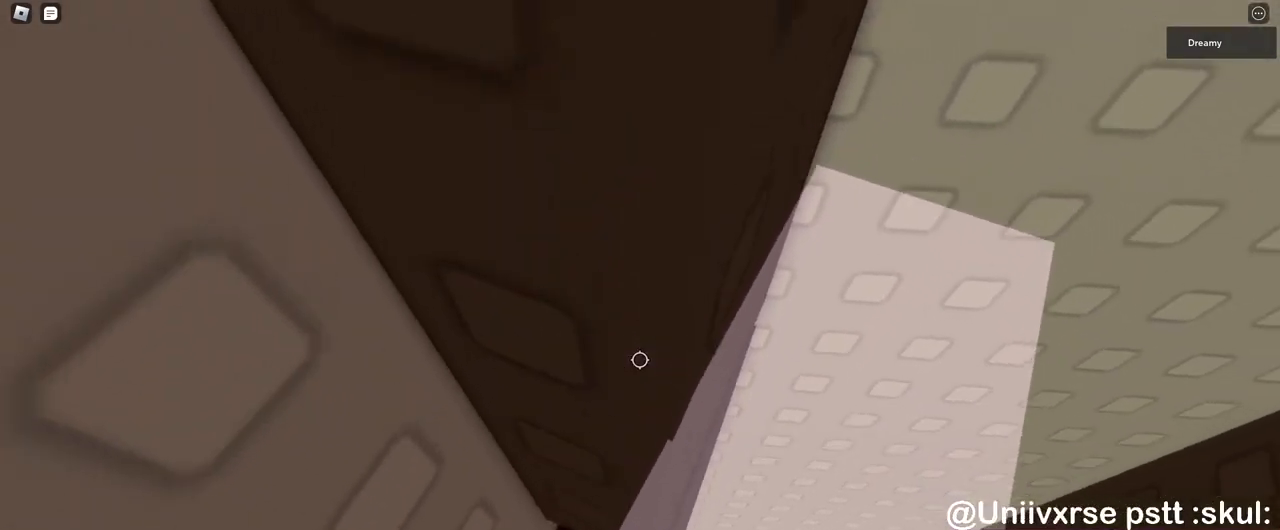
{"keys": [], "mouse": ["right"], "events": [[17, "w", "up"]]}
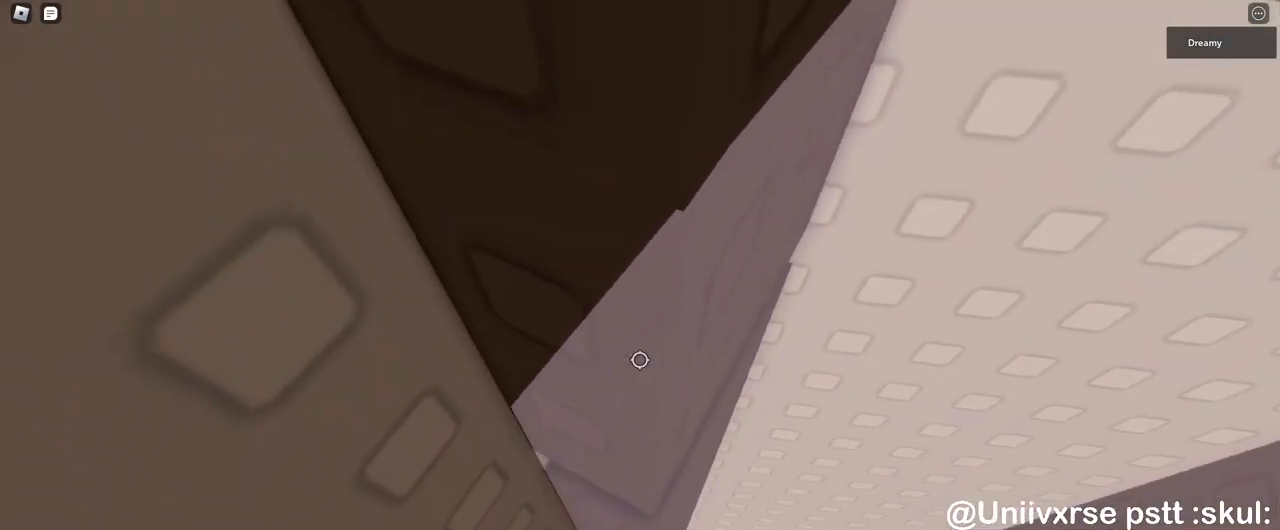
{"keys": ["shift"], "mouse": [], "events": [[167, "w", "down"], [300, "w", "up"], [467, "shift", "down"], [483, "mouse_right", "up"]]}
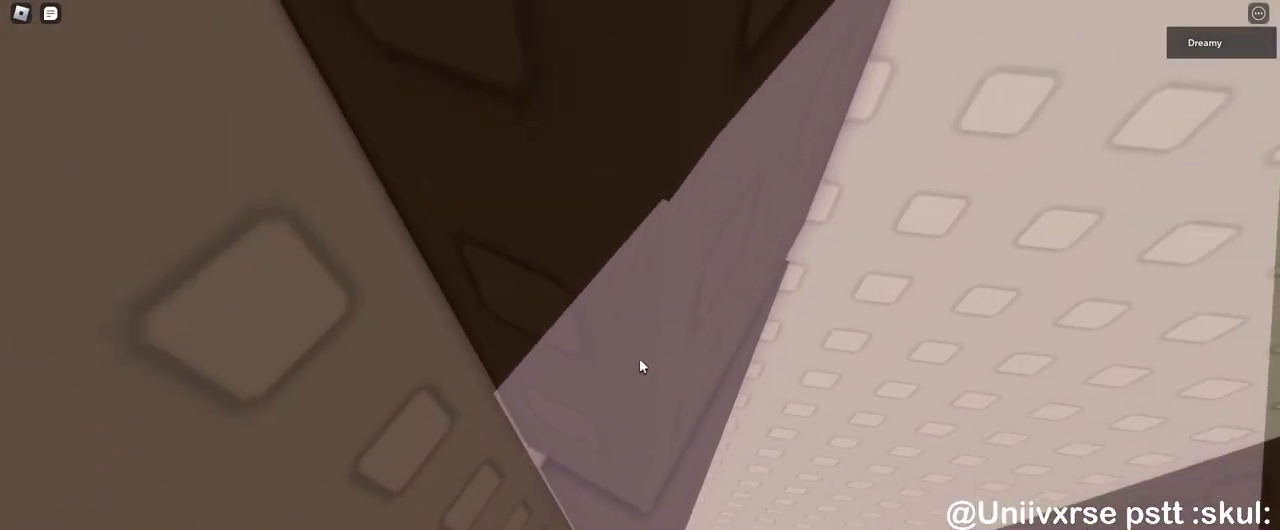
{"keys": [], "mouse": ["right"], "events": [[17, "shift", "up"], [67, "mouse_wheel", "down"], [317, "e", "down"], [317, "mouse_wheel", "up"], [400, "e", "up"], [500, "mouse_right", "down"]]}
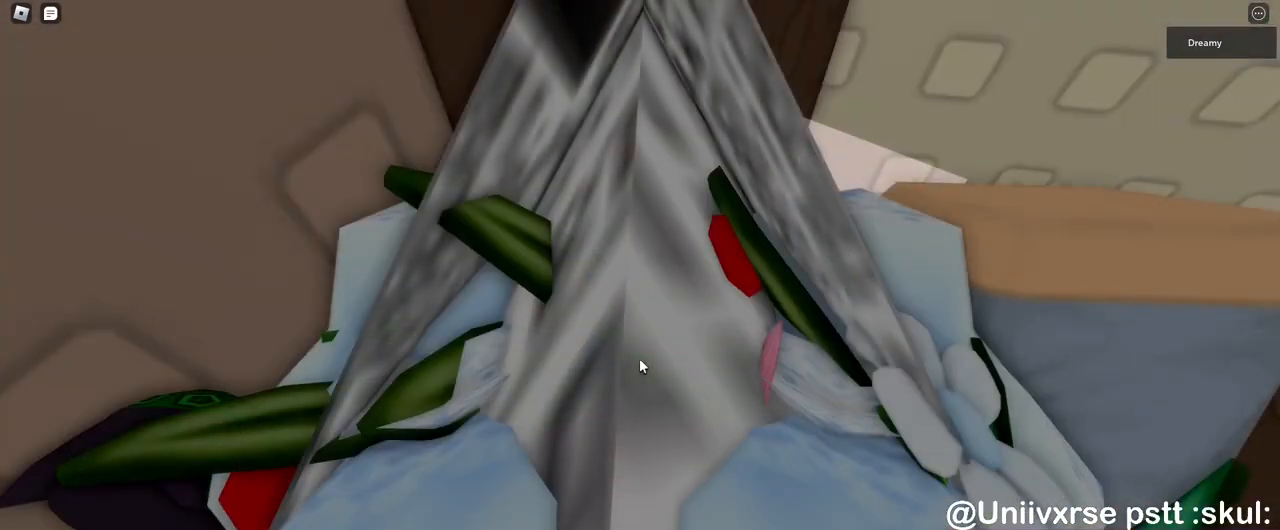
{"keys": [], "mouse": ["right"], "events": [[83, "w", "down"], [100, "w", "up"]]}
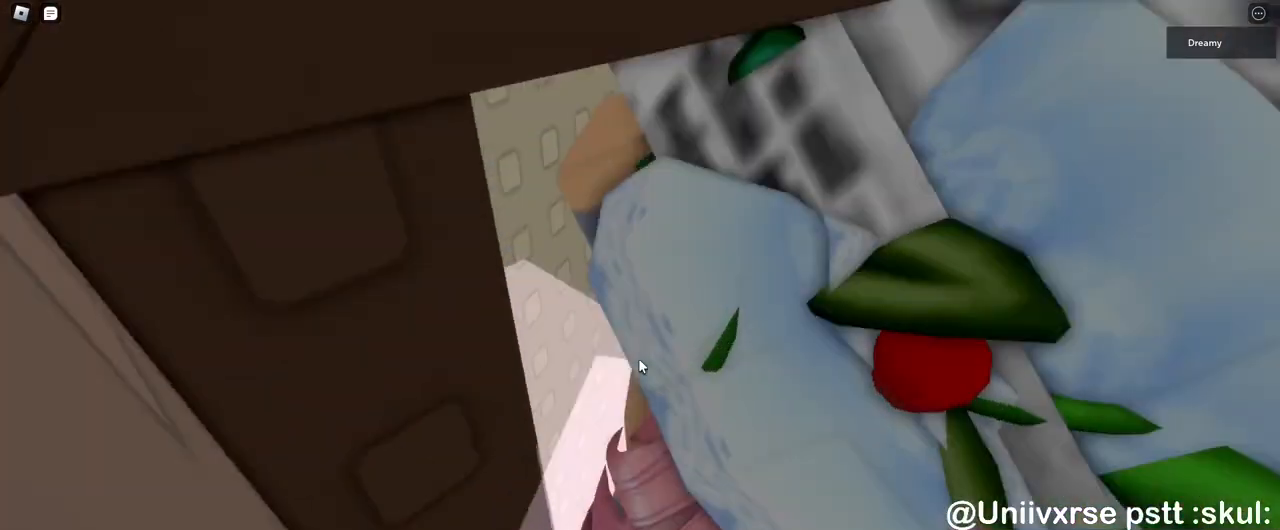
{"keys": ["d", "space"], "mouse": ["right"], "events": [[300, "d", "down"], [300, "shift", "down"], [383, "space", "down"], [400, "shift", "up"]]}
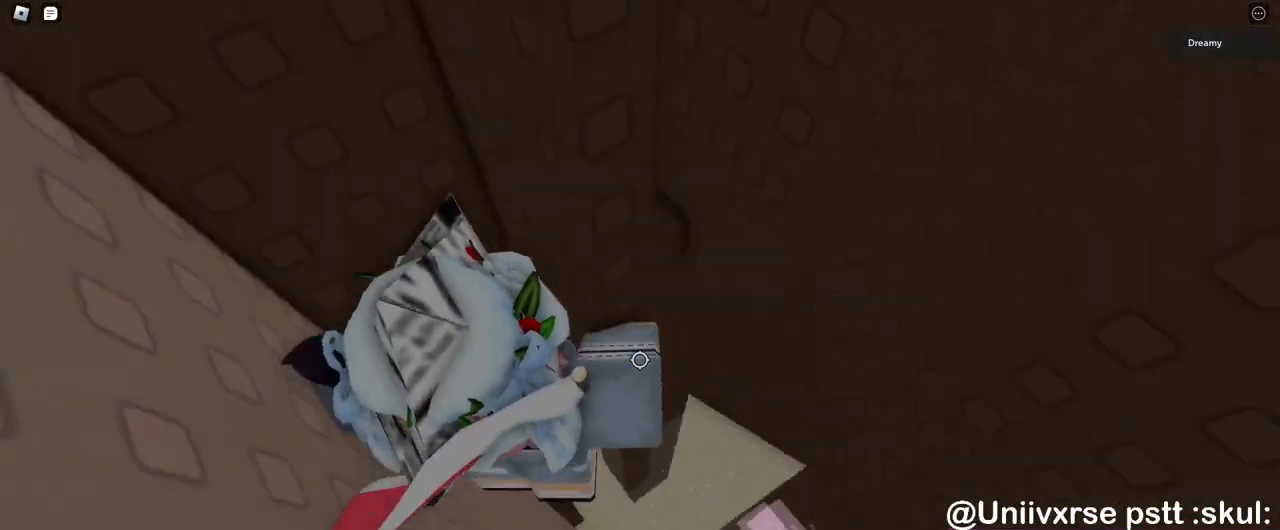
{"keys": ["d", "space"], "mouse": ["right"], "events": []}
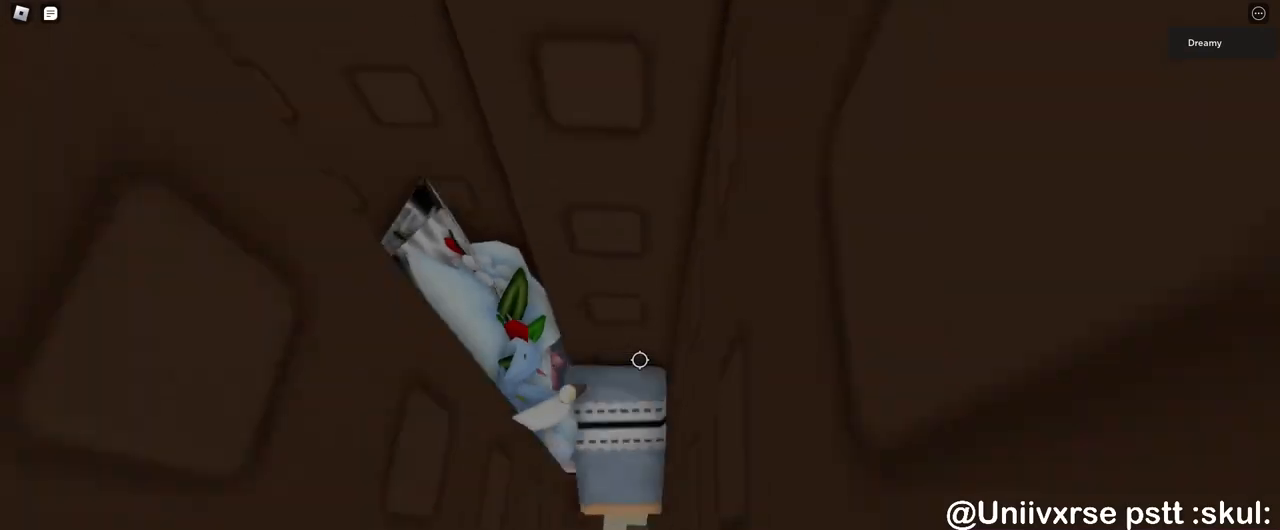
{"keys": [], "mouse": [], "events": [[250, "mouse_right", "up"], [400, "space", "up"], [483, "d", "up"]]}
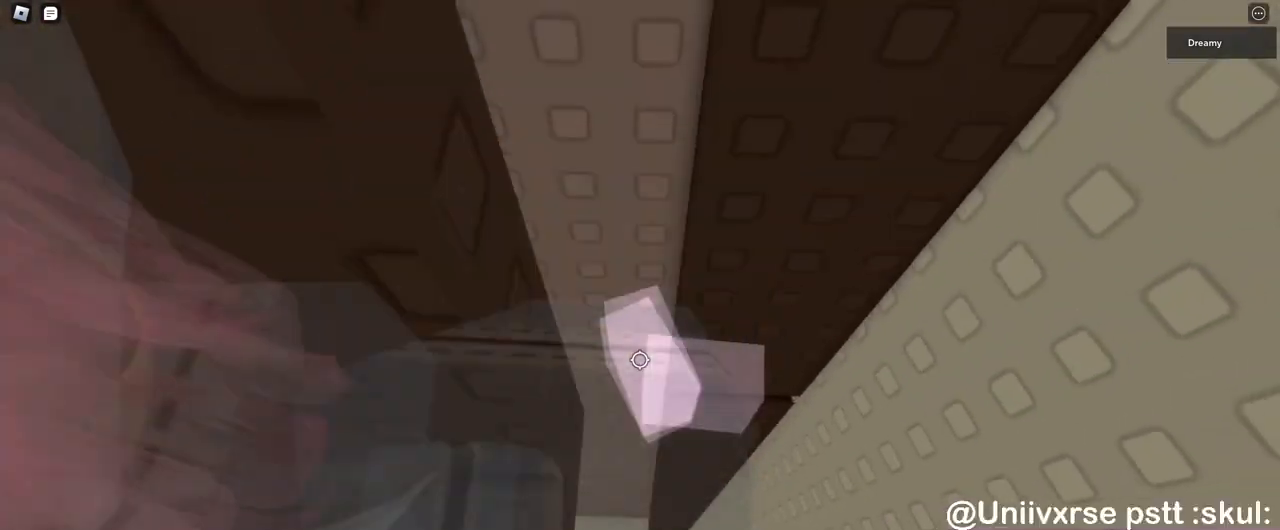
{"keys": ["a"], "mouse": ["right"], "events": [[133, "mouse_right", "down"], [467, "a", "down"]]}
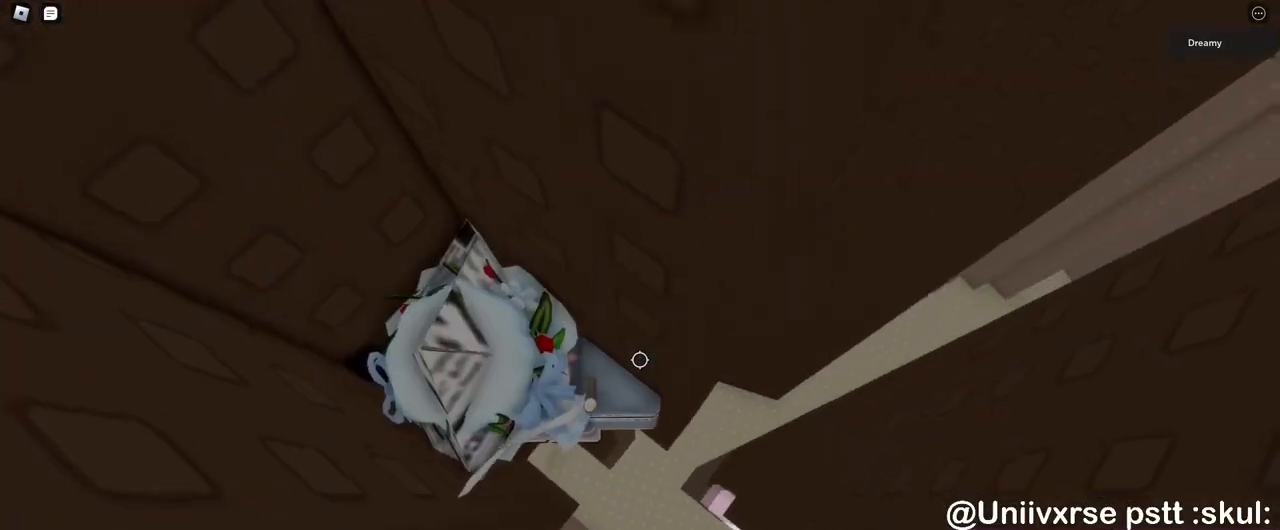
{"keys": ["d"], "mouse": ["right"], "events": [[17, "a", "up"], [467, "d", "down"]]}
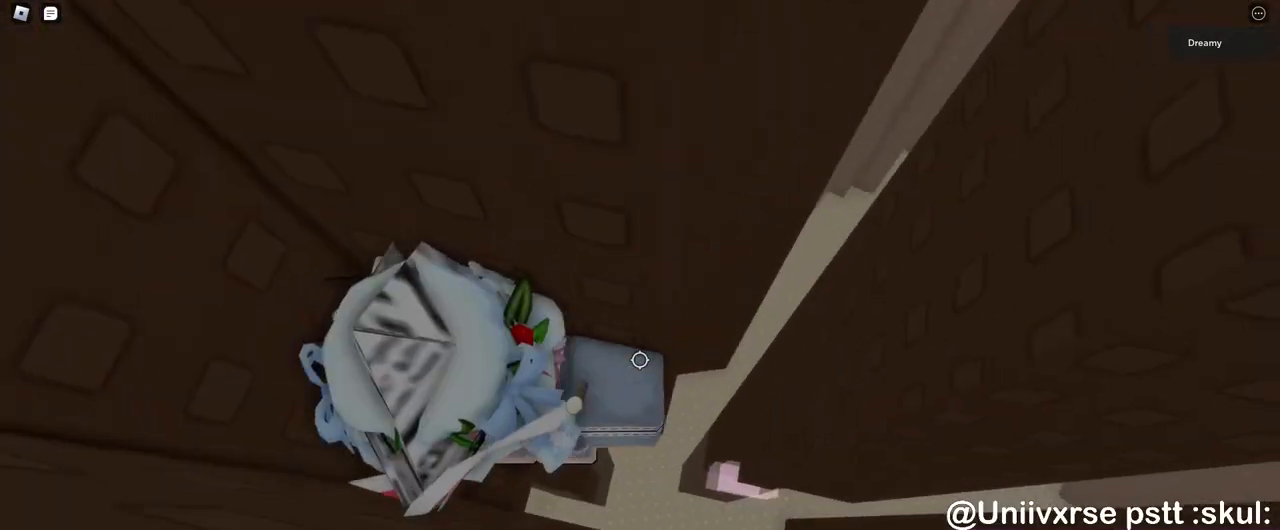
{"keys": ["d", "w"], "mouse": ["right"], "events": [[83, "space", "down"], [217, "space", "up"], [400, "w", "down"]]}
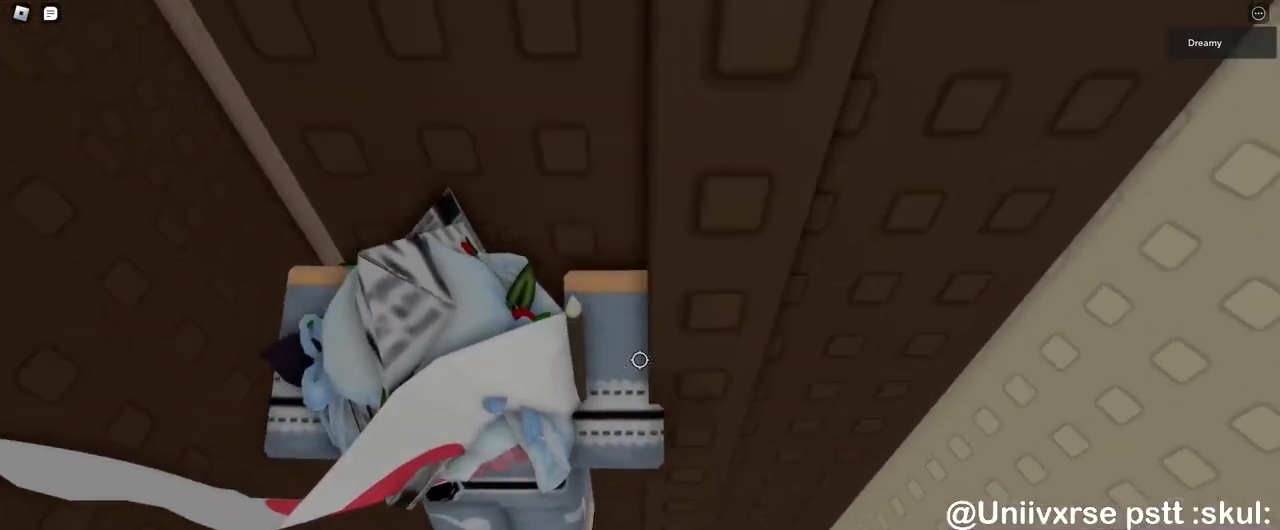
{"keys": [], "mouse": [], "events": [[133, "d", "up"], [417, "w", "up"], [483, "mouse_right", "up"]]}
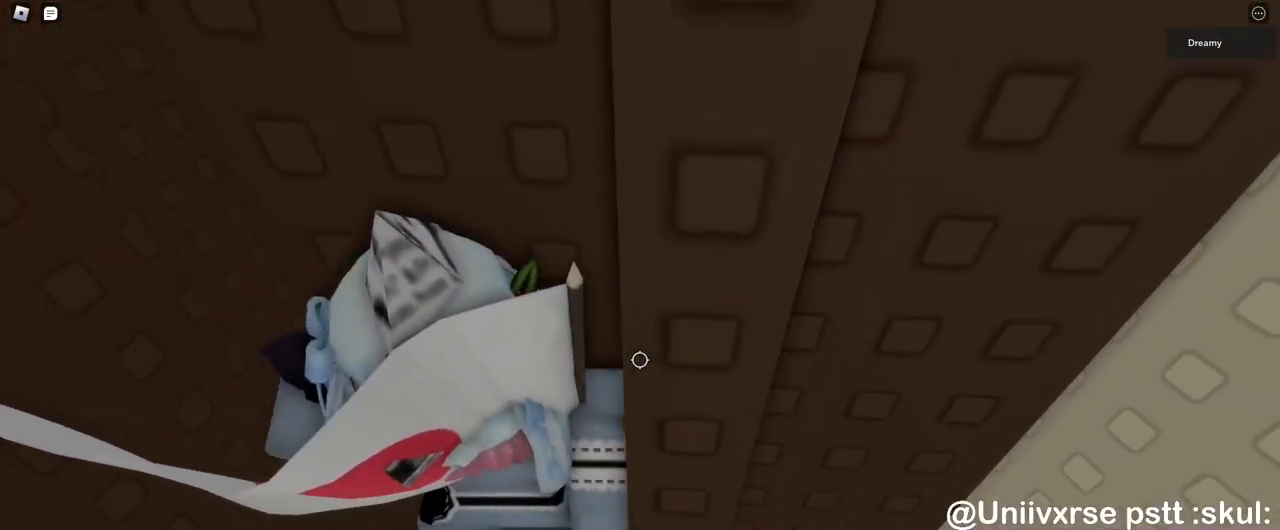
{"keys": [], "mouse": ["right"], "events": [[67, "d", "down"], [133, "w", "down"], [167, "mouse_right", "down"], [183, "d", "up"], [200, "mouse_wheel", "down"], [217, "w", "up"], [400, "mouse_wheel", "up"], [400, "space", "down"], [500, "space", "up"]]}